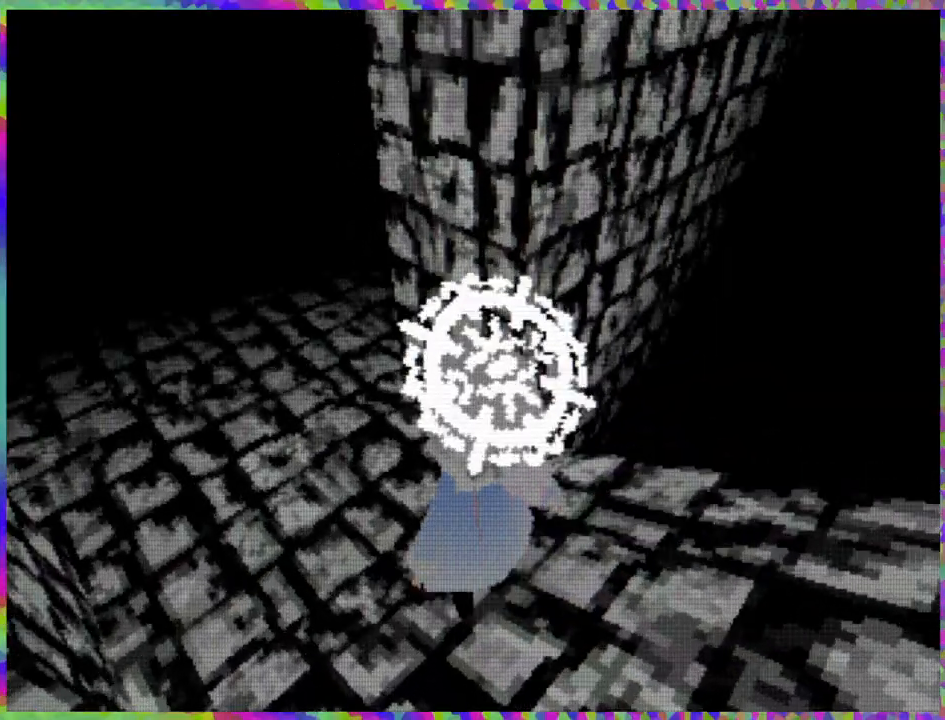
Gameplay with a controller (Nintendo layout); each line is a JSON object with the inputs held at the frame after it. "events" lists button and stick changes between this image and that frame as [ms after this image, input, new state], when the widget could be followed in between. Not read: L3 R3 Z left_stick.
{"buttons": ["L2", "DPAD_UP"], "right_stick": "center", "events": []}
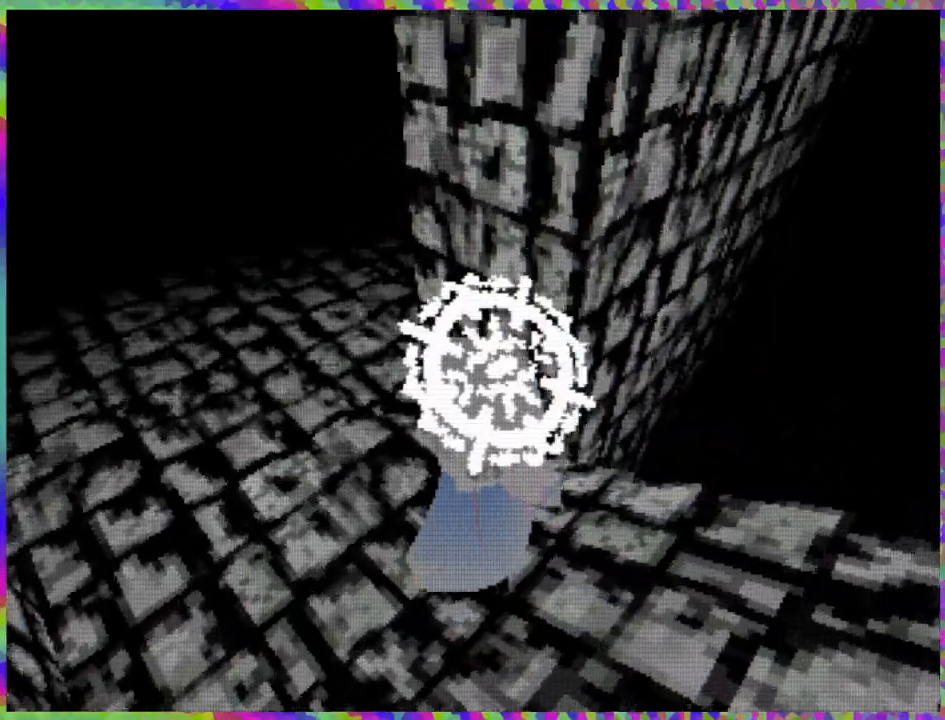
{"buttons": ["L2", "DPAD_UP"], "right_stick": "center", "events": []}
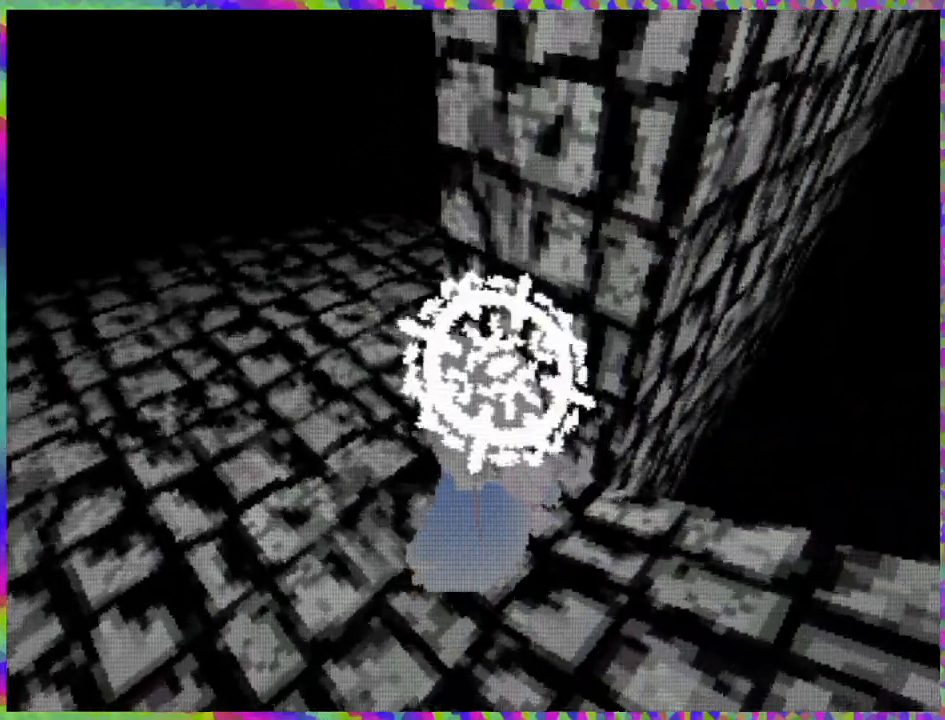
{"buttons": ["DPAD_UP"], "right_stick": "center", "events": [[467, "L2", "up"]]}
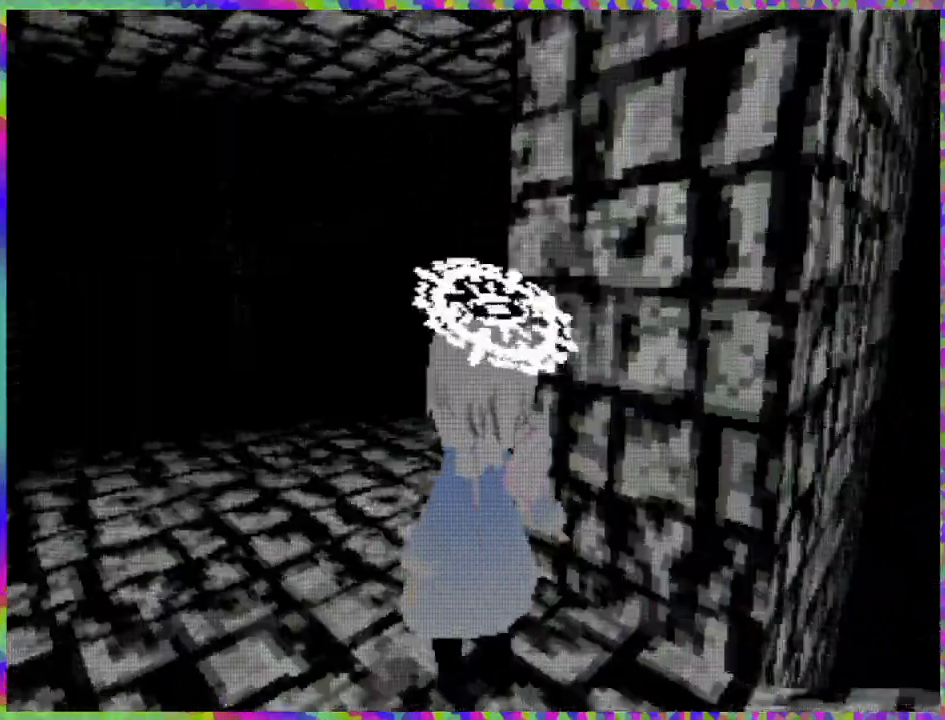
{"buttons": ["DPAD_UP"], "right_stick": "center", "events": []}
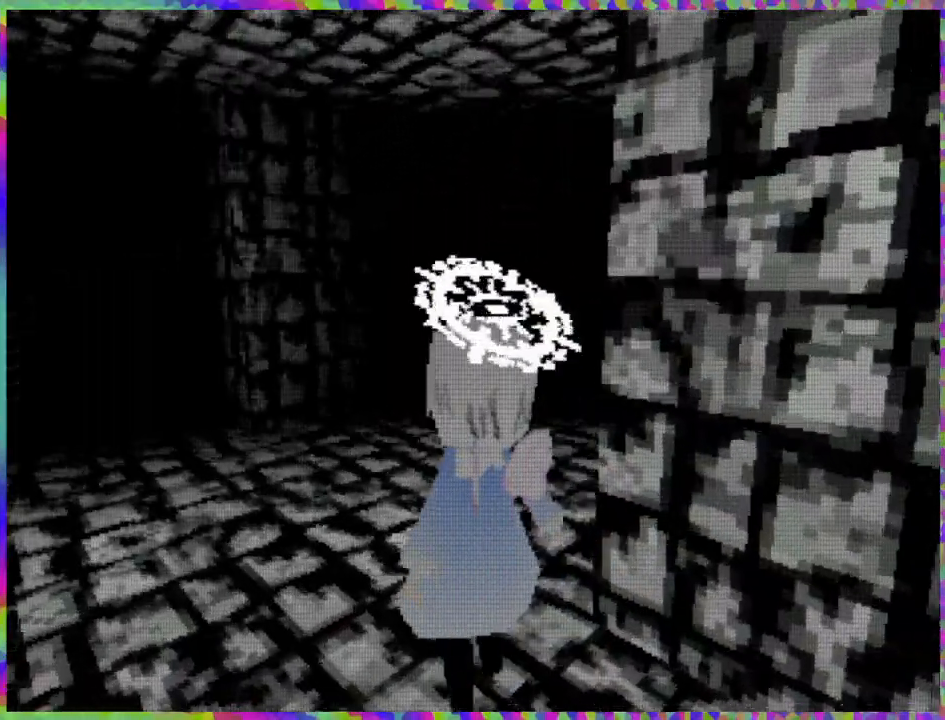
{"buttons": ["DPAD_UP"], "right_stick": "center", "events": [[100, "DPAD_RIGHT", "down"], [483, "DPAD_RIGHT", "up"]]}
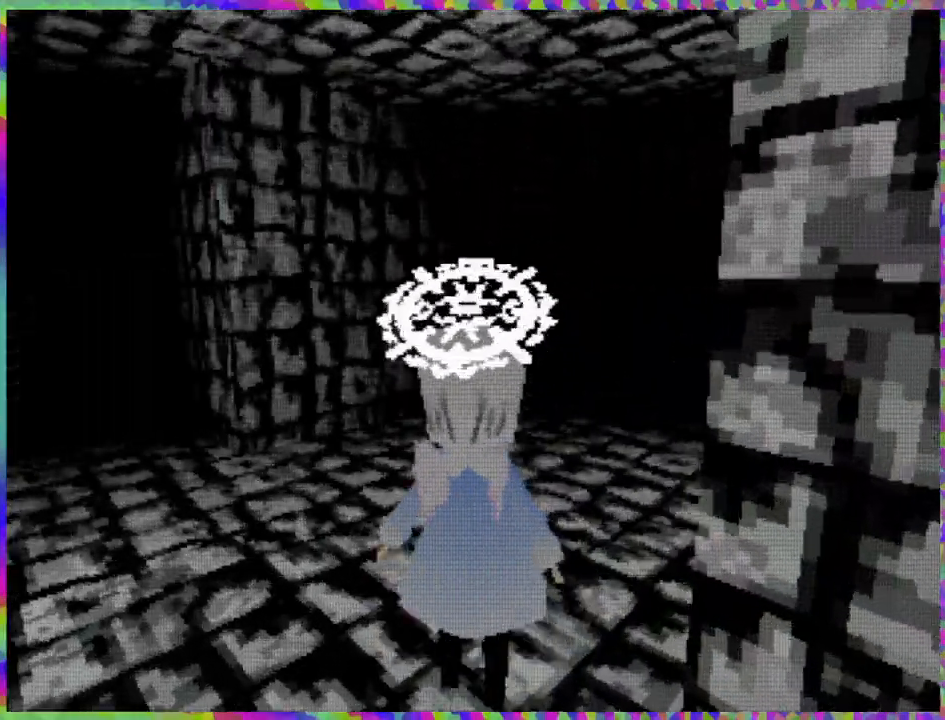
{"buttons": ["DPAD_UP"], "right_stick": "center", "events": [[267, "R1", "down"], [433, "R1", "up"]]}
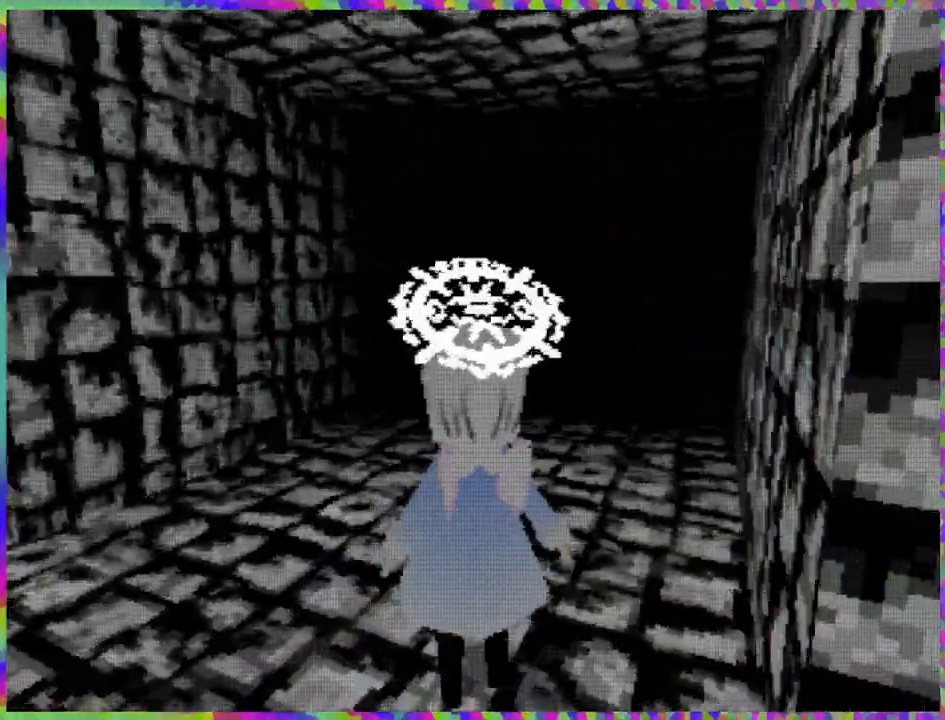
{"buttons": ["DPAD_UP"], "right_stick": "center", "events": [[200, "DPAD_RIGHT", "down"], [200, "R1", "down"], [350, "R1", "up"], [450, "DPAD_RIGHT", "up"]]}
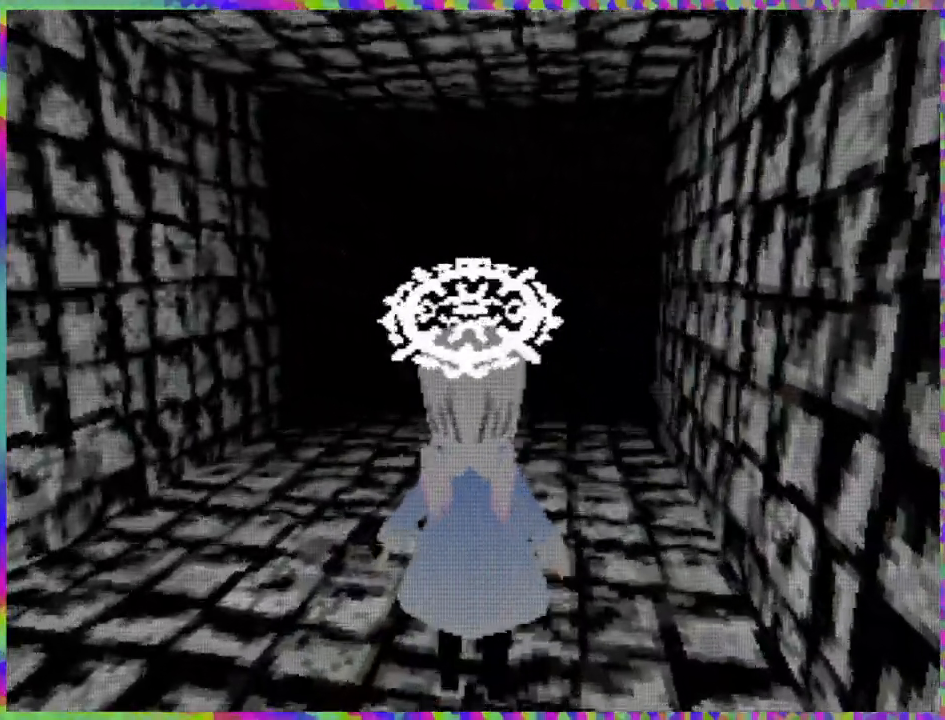
{"buttons": ["DPAD_UP"], "right_stick": "center", "events": []}
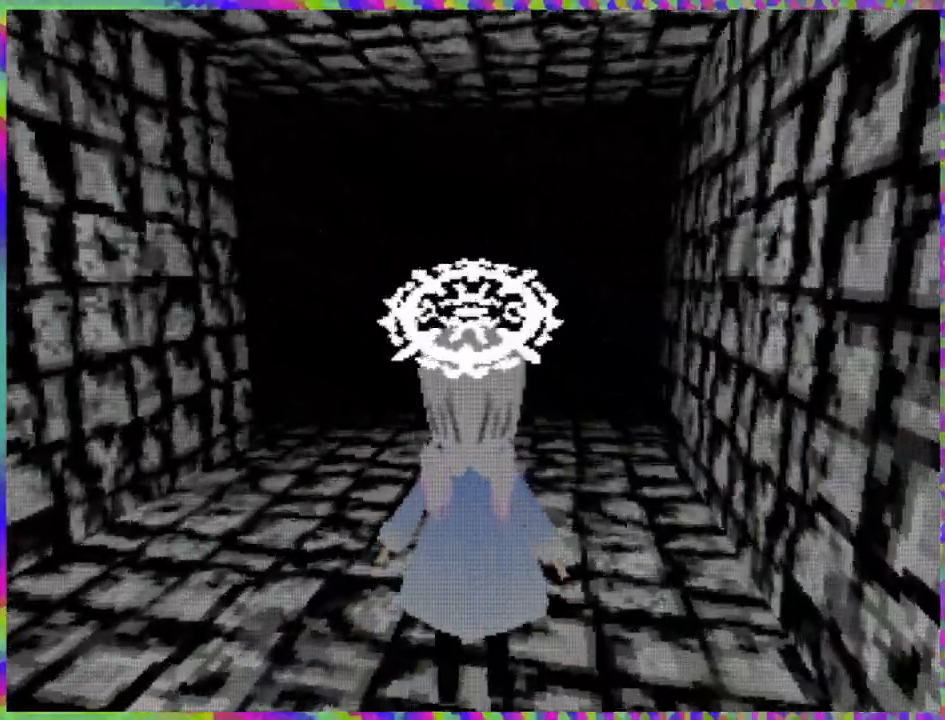
{"buttons": ["DPAD_UP"], "right_stick": "center", "events": []}
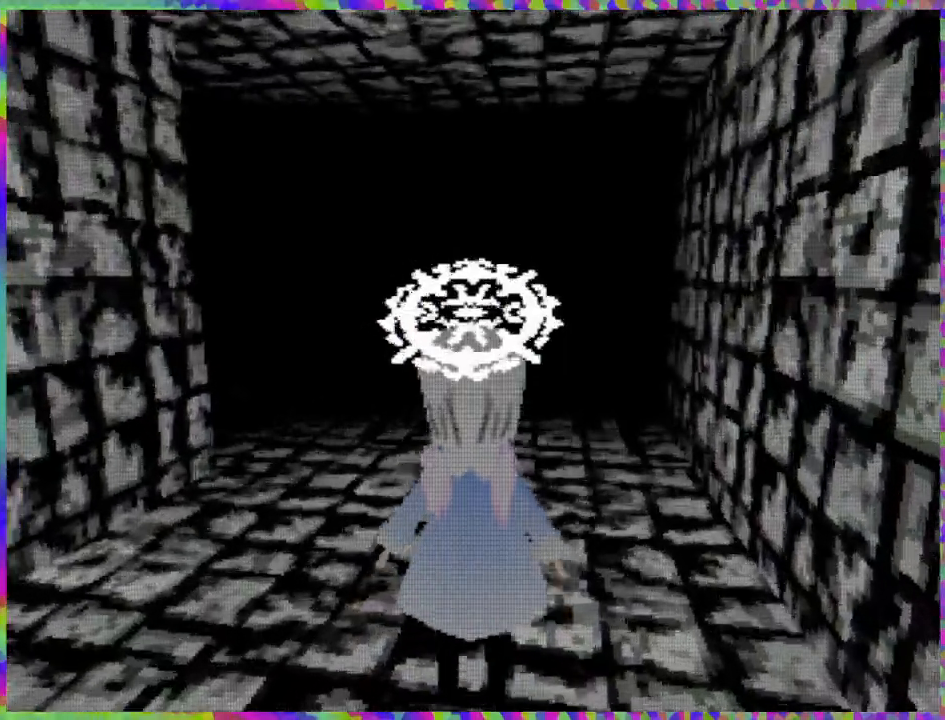
{"buttons": ["DPAD_UP"], "right_stick": "center", "events": []}
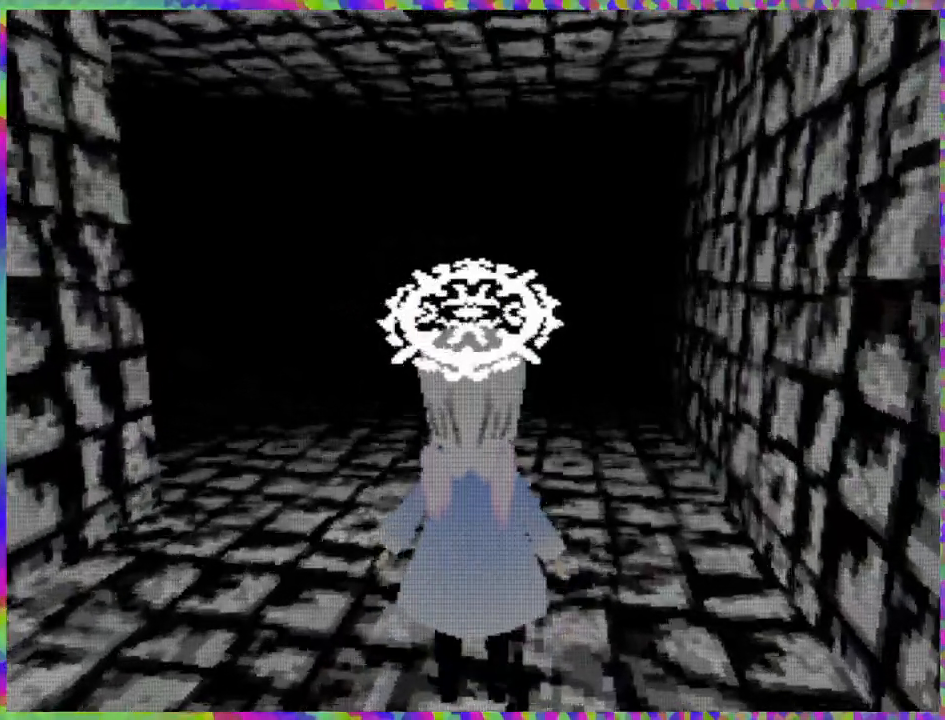
{"buttons": ["DPAD_UP"], "right_stick": "center", "events": []}
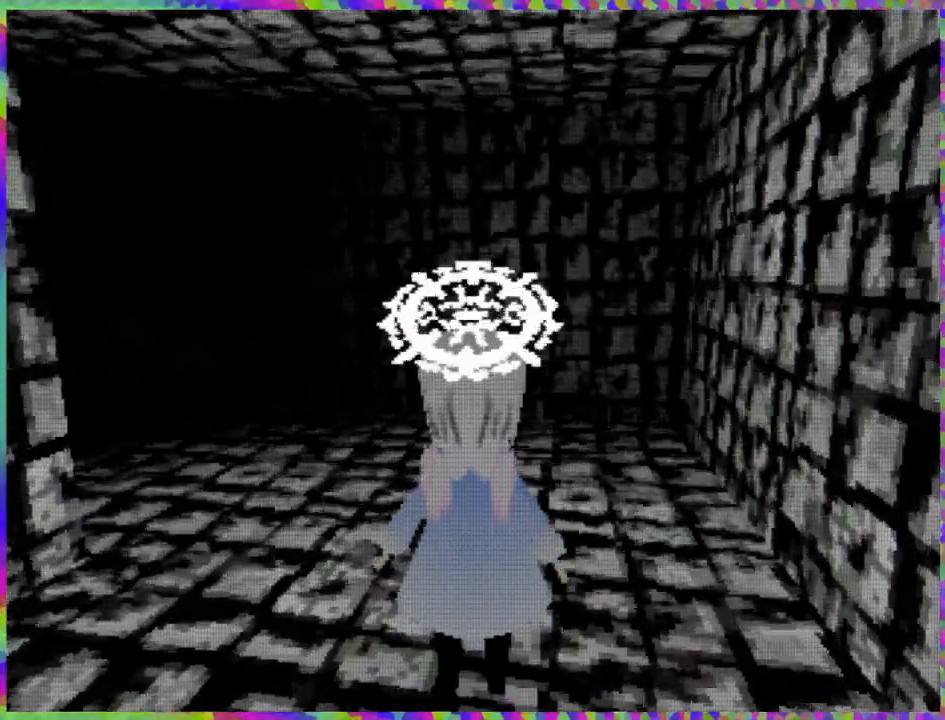
{"buttons": ["DPAD_UP"], "right_stick": "center", "events": []}
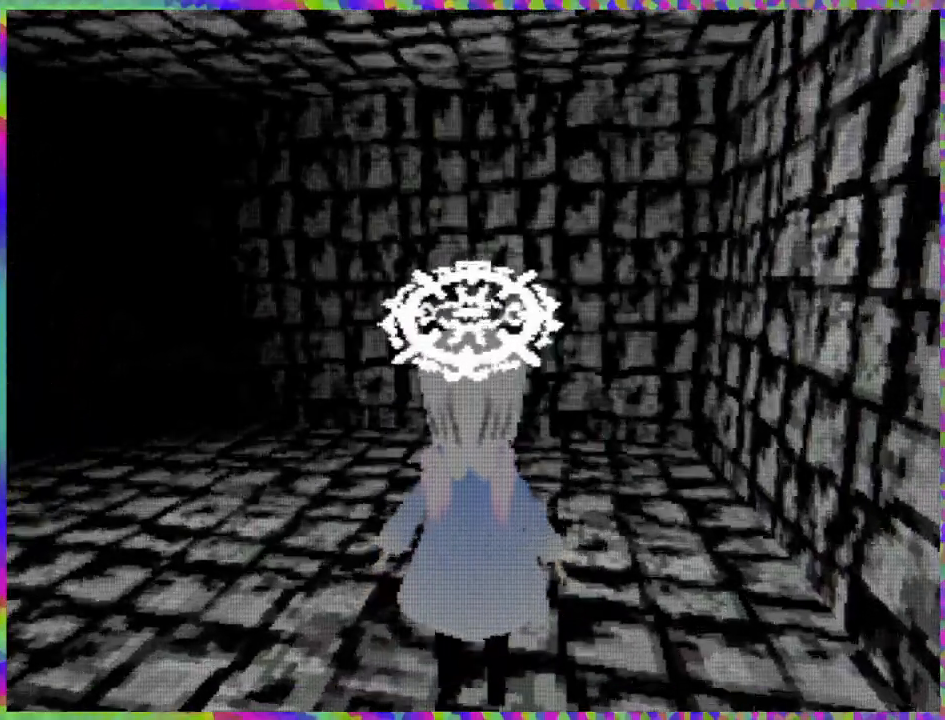
{"buttons": ["DPAD_UP", "DPAD_LEFT"], "right_stick": "center", "events": [[267, "DPAD_LEFT", "down"]]}
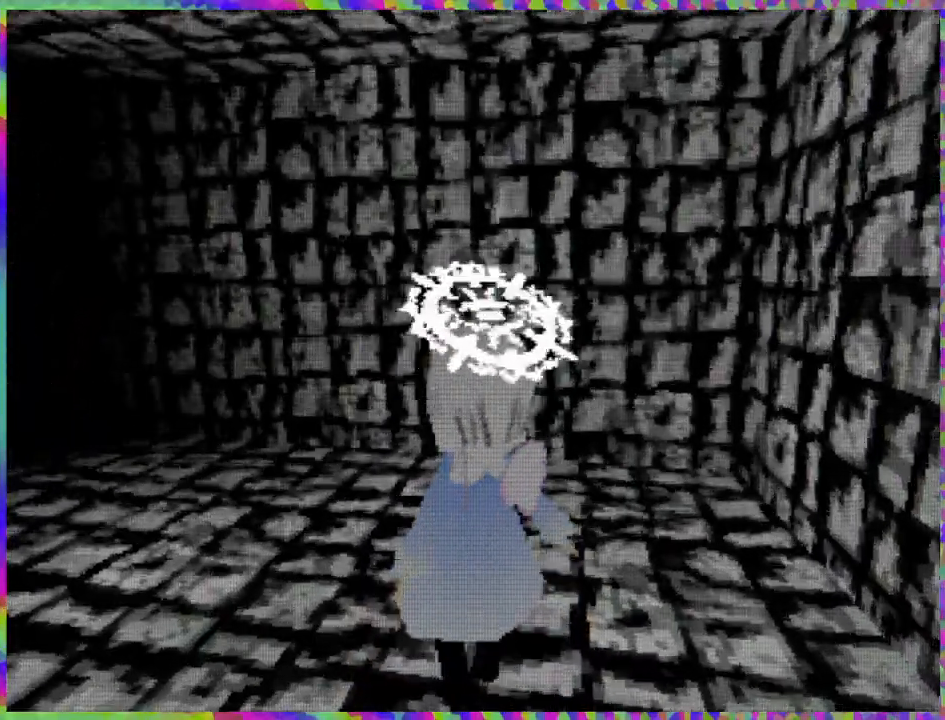
{"buttons": ["L1", "DPAD_UP"], "right_stick": "center", "events": [[150, "DPAD_LEFT", "up"], [183, "L1", "down"]]}
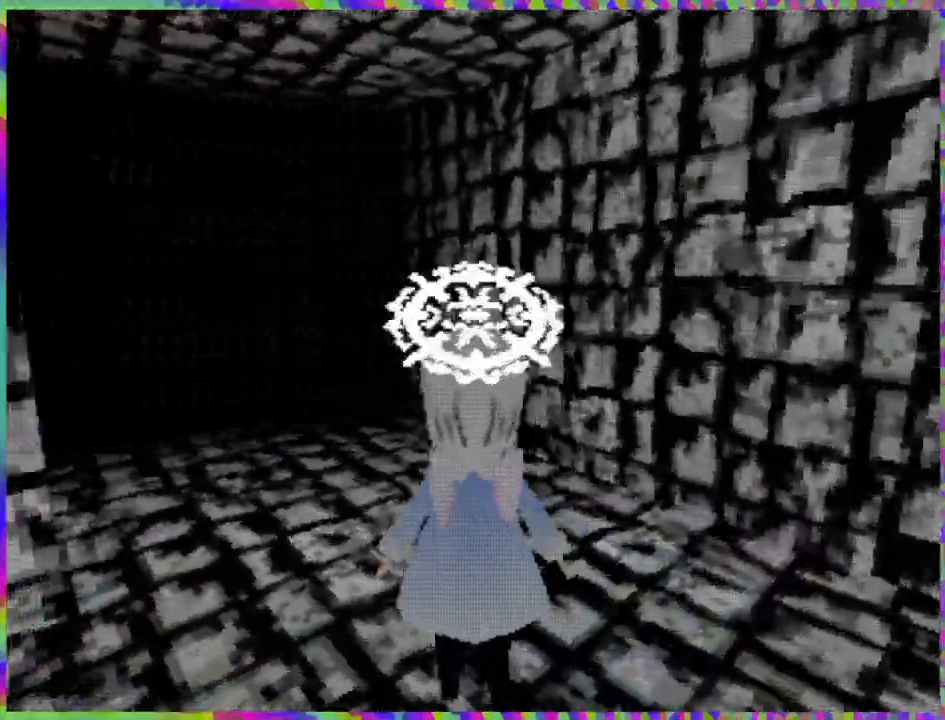
{"buttons": ["DPAD_UP", "DPAD_LEFT"], "right_stick": "center", "events": [[117, "L1", "up"], [450, "DPAD_LEFT", "down"]]}
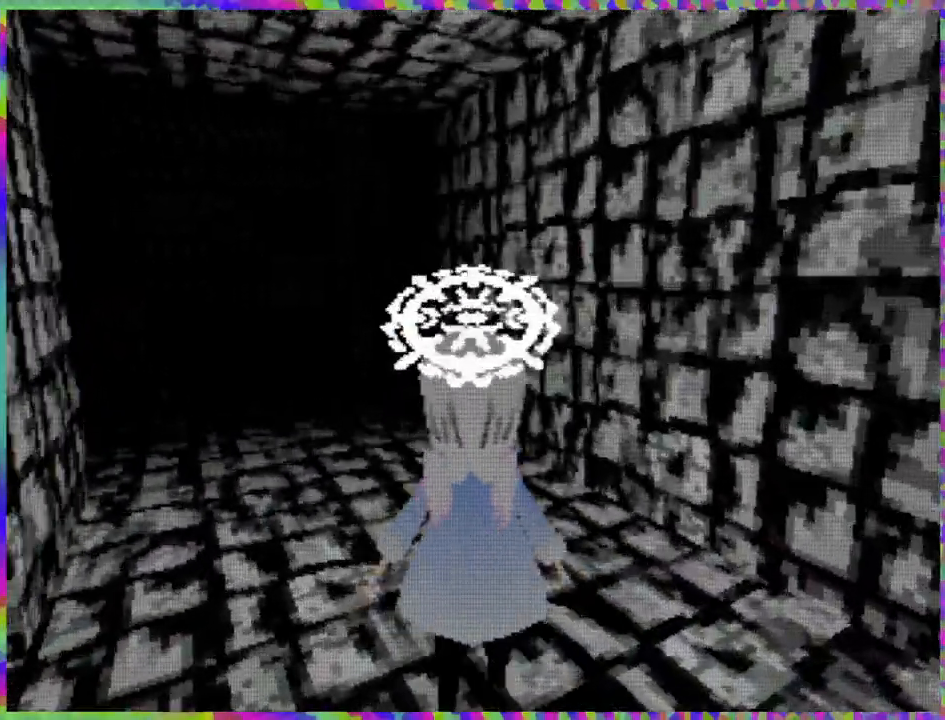
{"buttons": ["DPAD_UP"], "right_stick": "center", "events": [[500, "DPAD_LEFT", "up"]]}
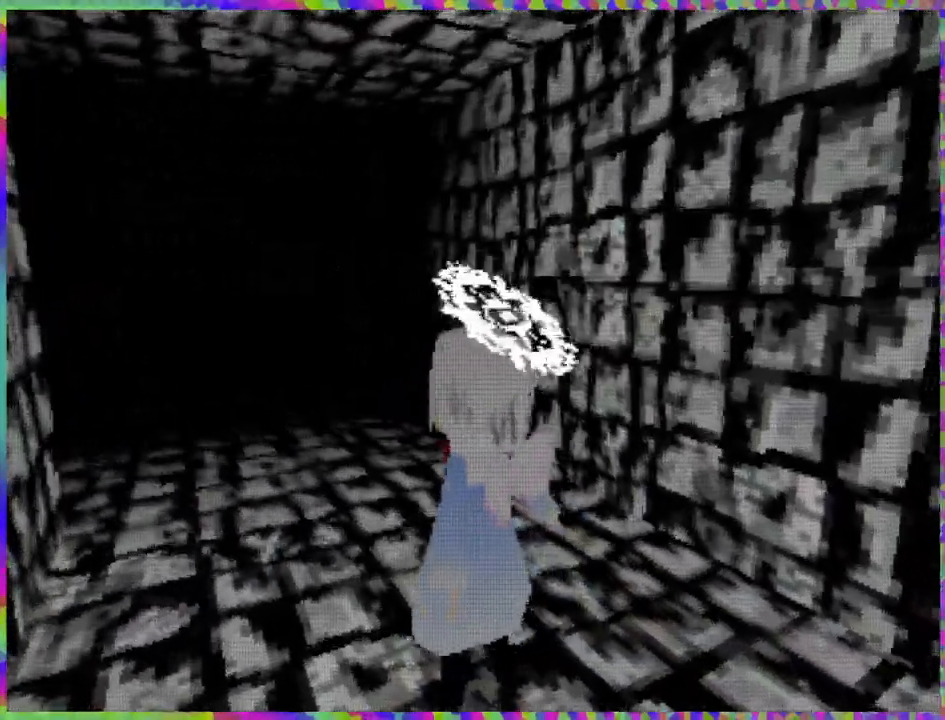
{"buttons": ["DPAD_UP"], "right_stick": "center", "events": [[267, "L1", "down"], [483, "L1", "up"]]}
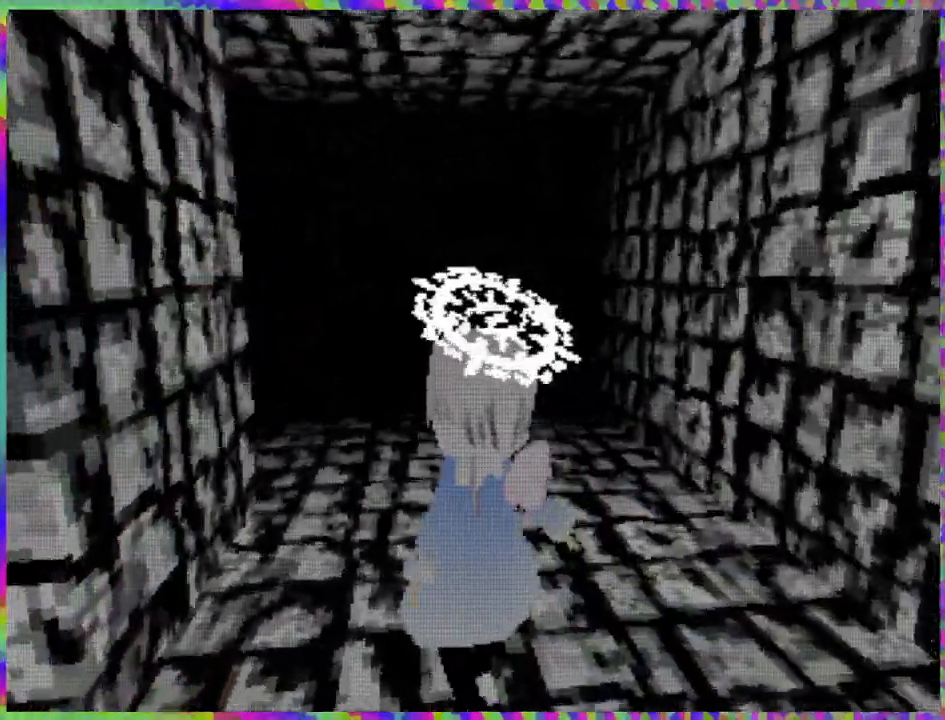
{"buttons": ["DPAD_UP", "DPAD_RIGHT"], "right_stick": "center", "events": [[417, "DPAD_RIGHT", "down"]]}
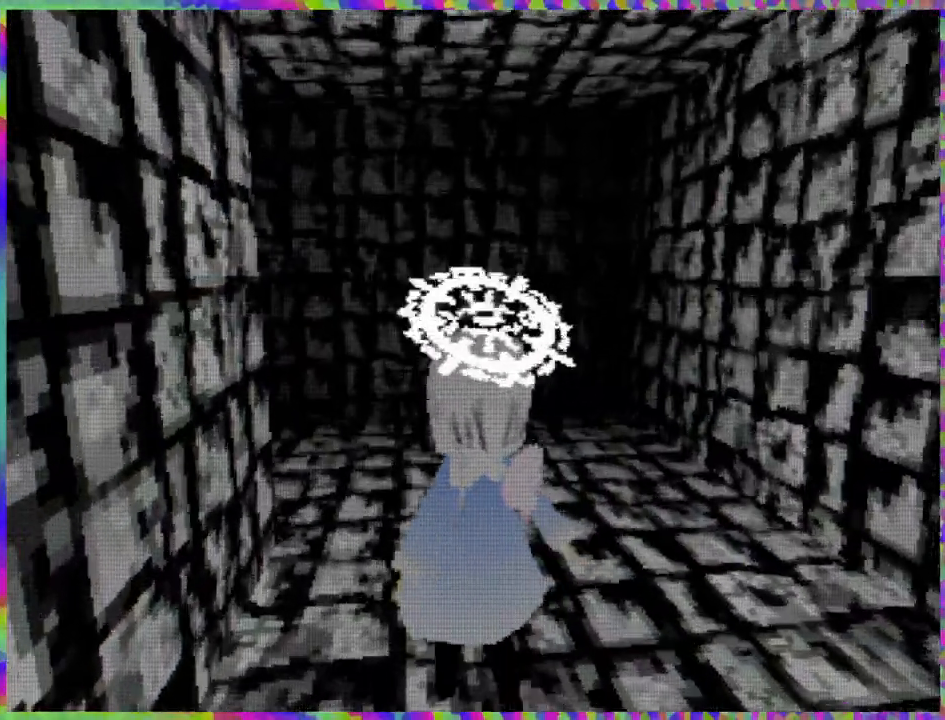
{"buttons": ["DPAD_UP"], "right_stick": "center", "events": [[50, "DPAD_RIGHT", "up"]]}
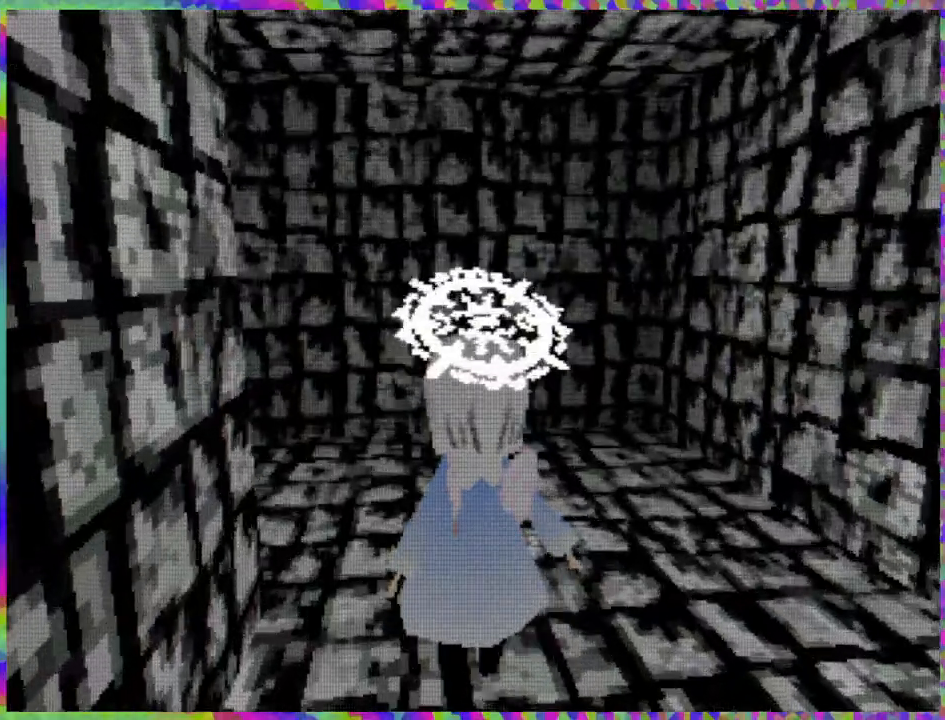
{"buttons": ["L1", "DPAD_UP"], "right_stick": "center", "events": [[350, "L1", "down"]]}
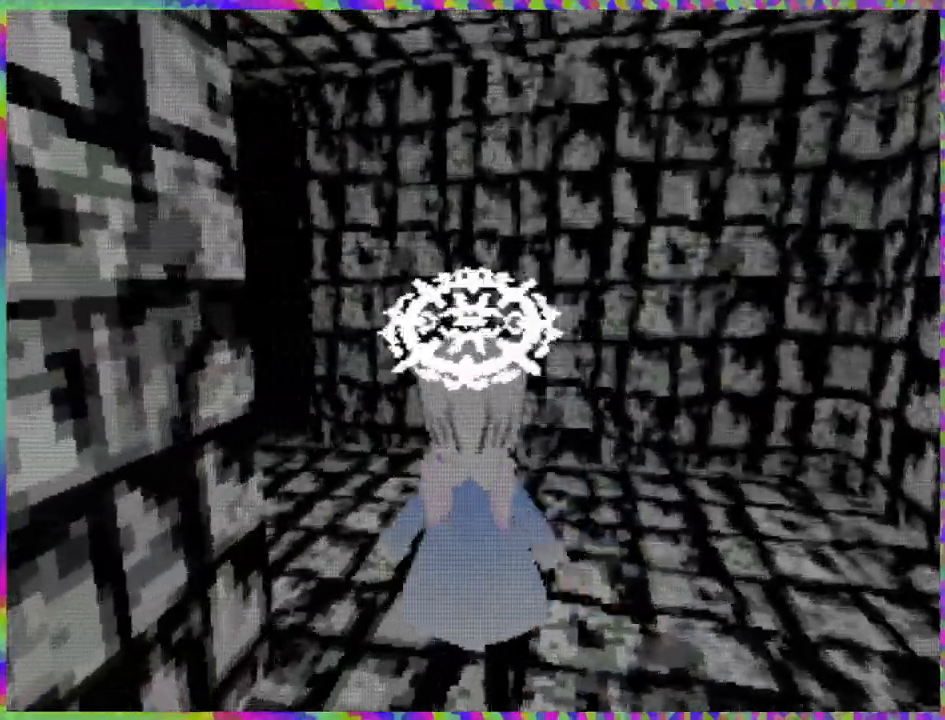
{"buttons": ["DPAD_UP"], "right_stick": "center", "events": [[450, "L1", "up"]]}
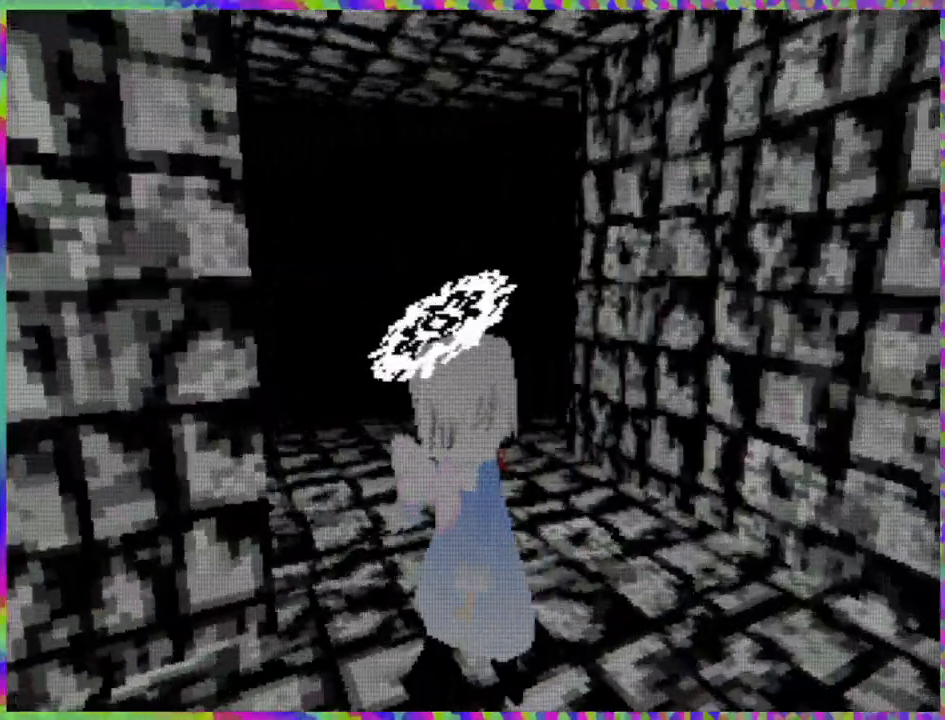
{"buttons": ["DPAD_UP", "DPAD_LEFT"], "right_stick": "center", "events": [[117, "DPAD_LEFT", "down"]]}
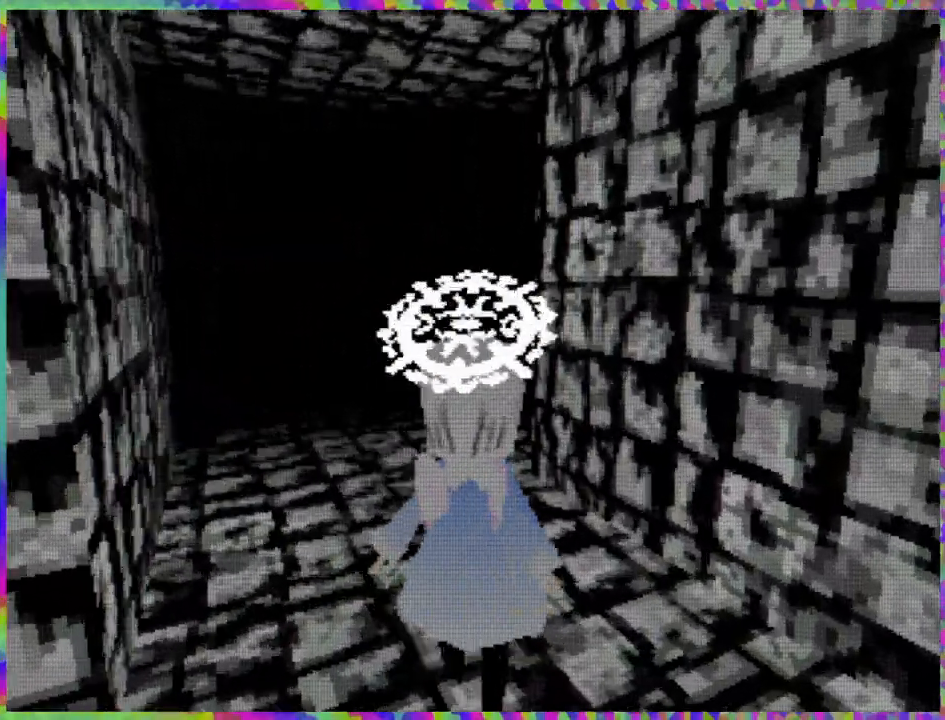
{"buttons": ["DPAD_UP"], "right_stick": "center", "events": [[67, "DPAD_LEFT", "up"]]}
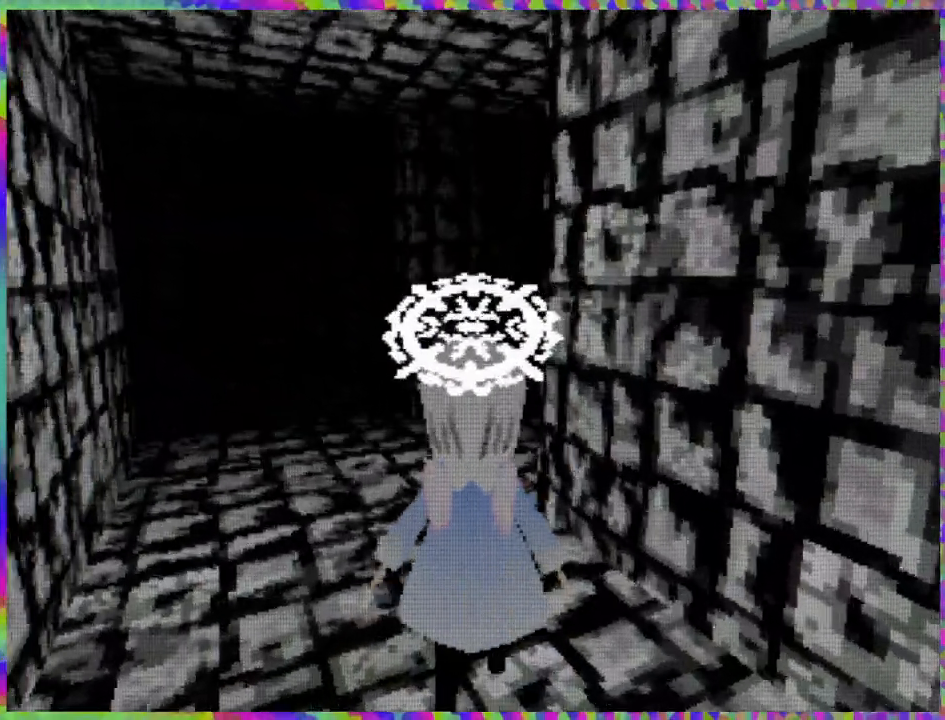
{"buttons": ["DPAD_UP"], "right_stick": "center", "events": [[333, "DPAD_LEFT", "down"], [467, "DPAD_LEFT", "up"]]}
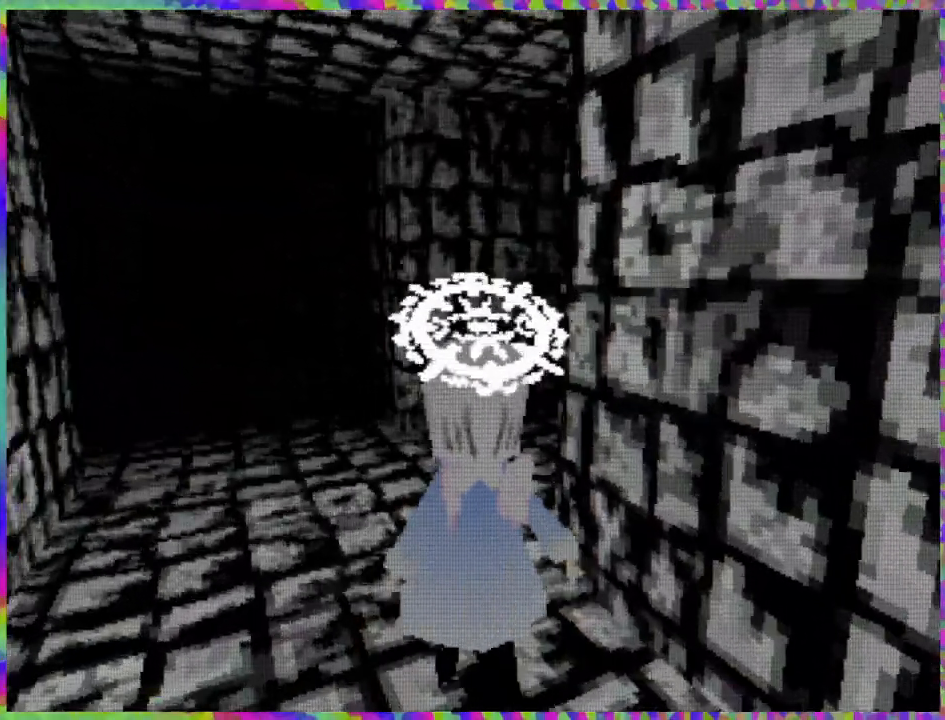
{"buttons": ["DPAD_UP"], "right_stick": "center", "events": []}
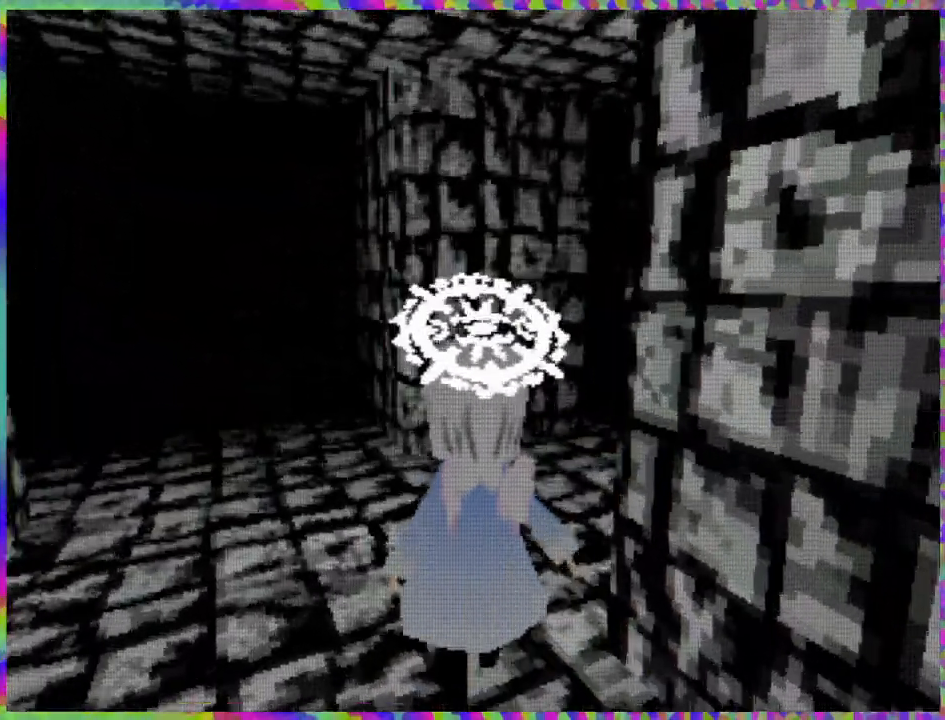
{"buttons": ["R1", "DPAD_UP"], "right_stick": "center", "events": [[317, "R1", "down"]]}
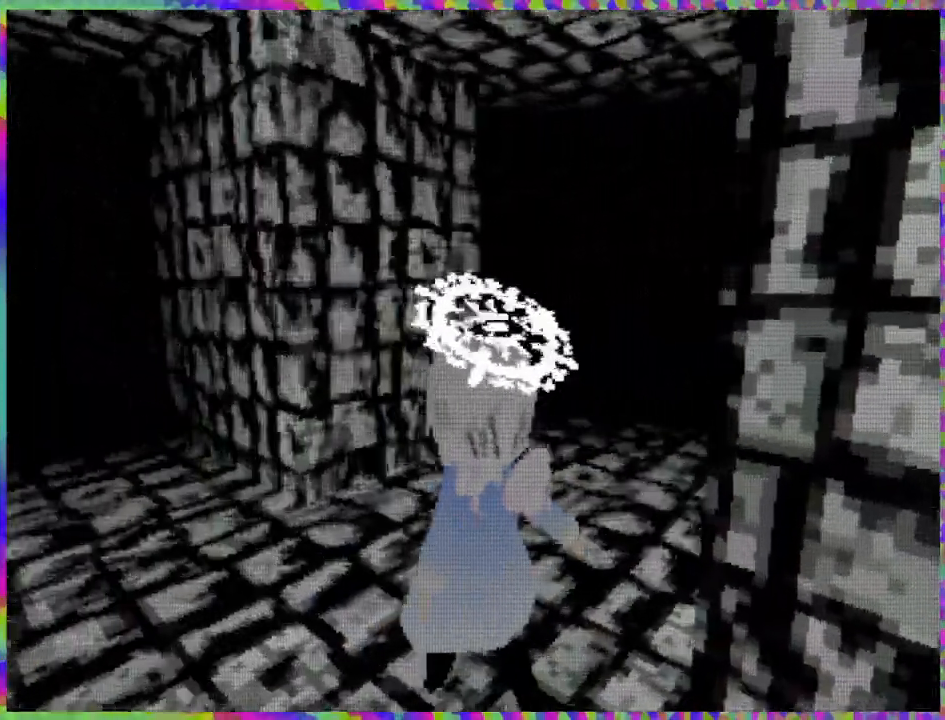
{"buttons": ["DPAD_UP"], "right_stick": "center", "events": [[283, "R1", "up"]]}
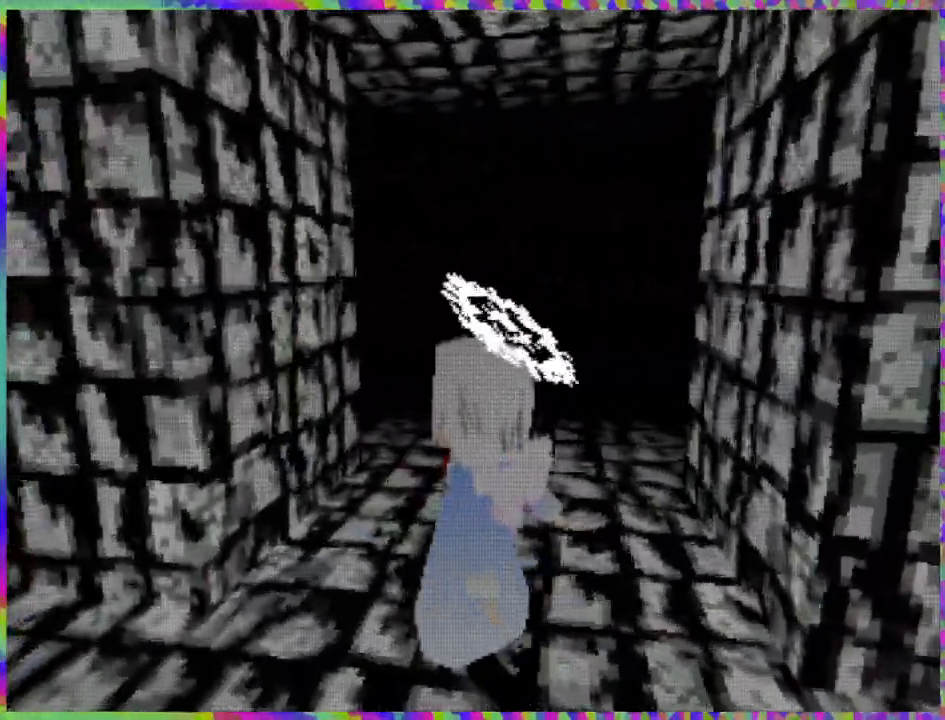
{"buttons": ["DPAD_UP", "DPAD_RIGHT"], "right_stick": "center", "events": [[183, "DPAD_RIGHT", "down"]]}
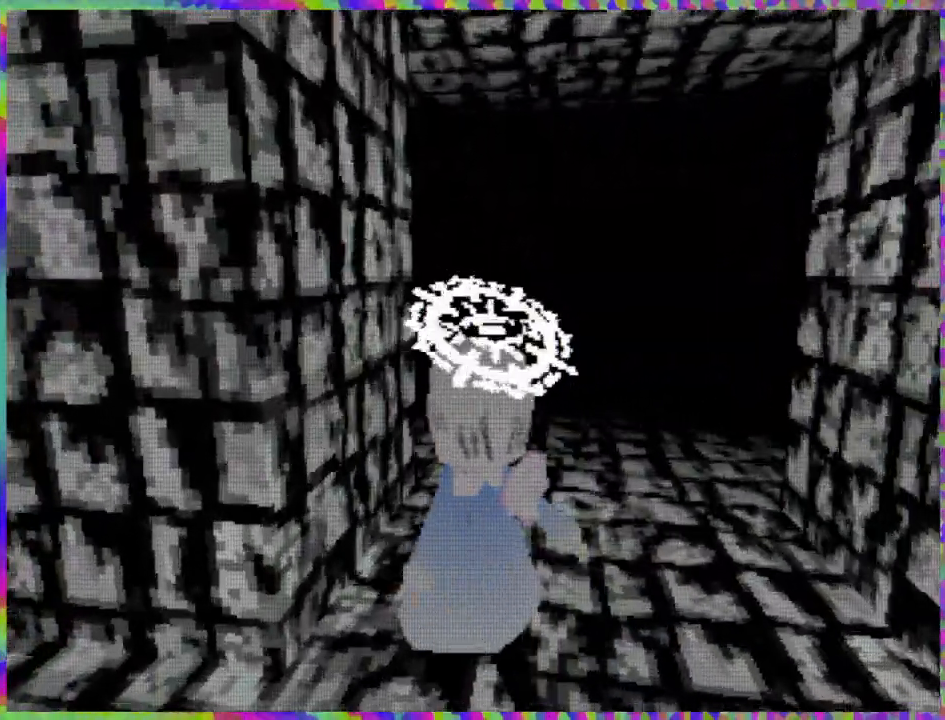
{"buttons": ["DPAD_UP"], "right_stick": "center", "events": [[250, "DPAD_RIGHT", "up"]]}
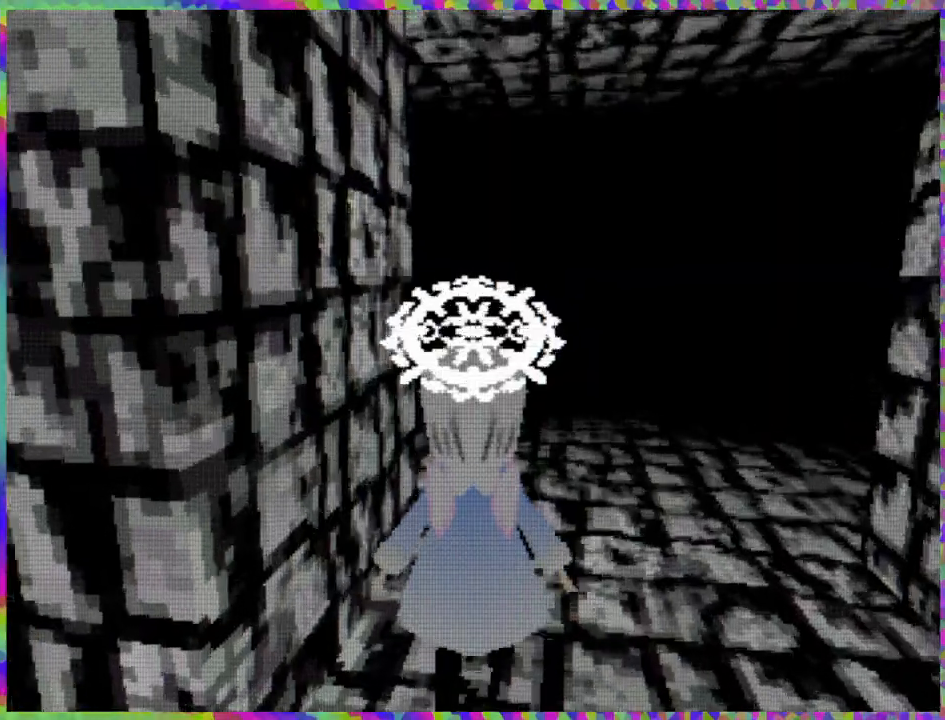
{"buttons": ["DPAD_UP", "DPAD_RIGHT"], "right_stick": "center", "events": [[200, "DPAD_RIGHT", "down"]]}